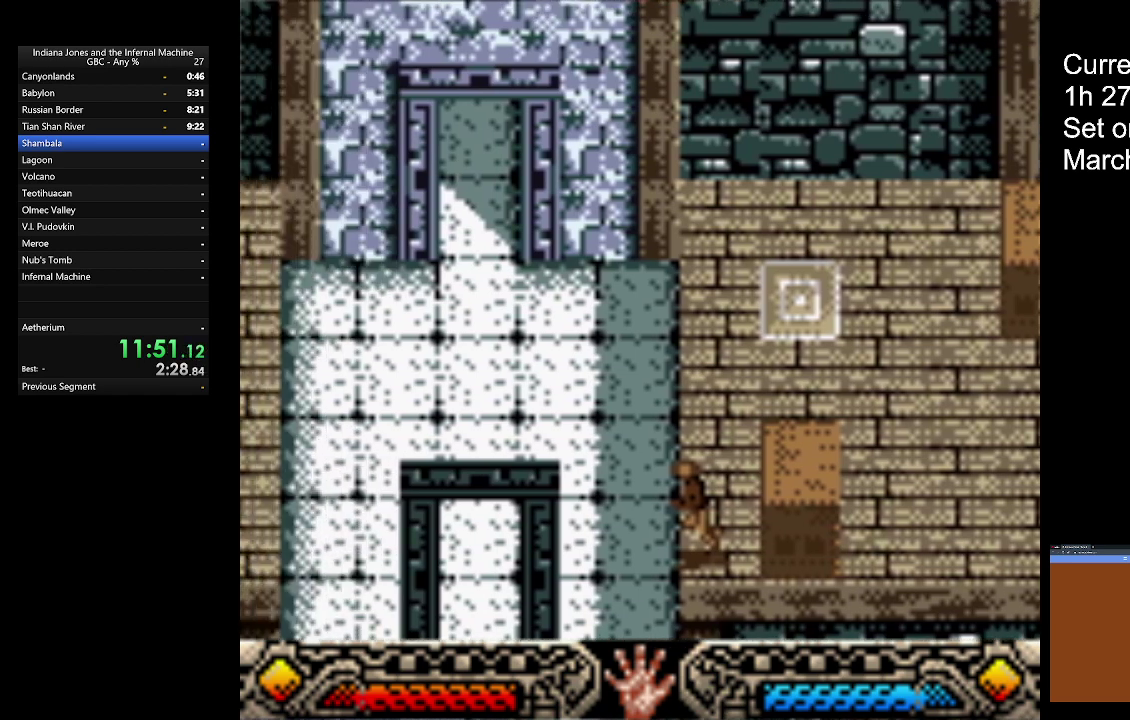
Gameplay with a controller (Xbox layout); each line is a JSON object with the inputs held at the frame after it. "events" lists button and stick changes between this image and that frame as [ms after this image, input, new state], when the widget could be followed in between. Not read: R3 right_stick.
{"buttons": ["B"], "left_stick": "up-left", "events": [[233, "B", "down"], [400, "B", "up"], [467, "B", "down"]]}
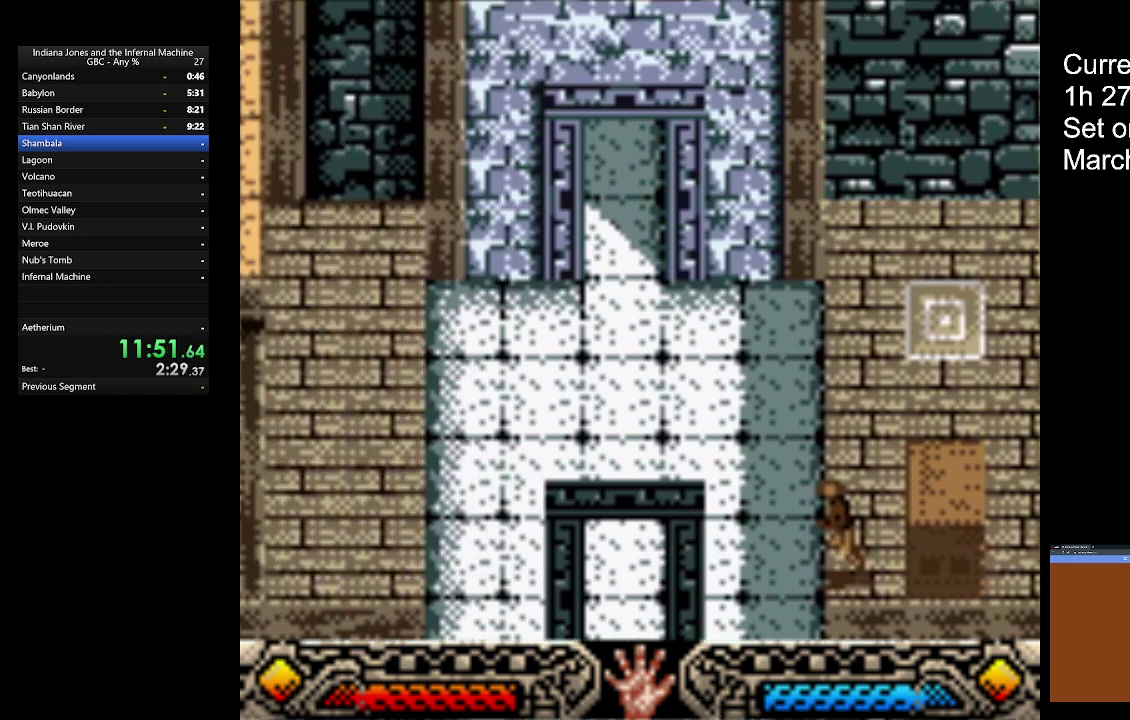
{"buttons": ["B"], "left_stick": "up-left", "events": [[133, "B", "up"], [200, "B", "down"], [333, "B", "up"], [400, "B", "down"]]}
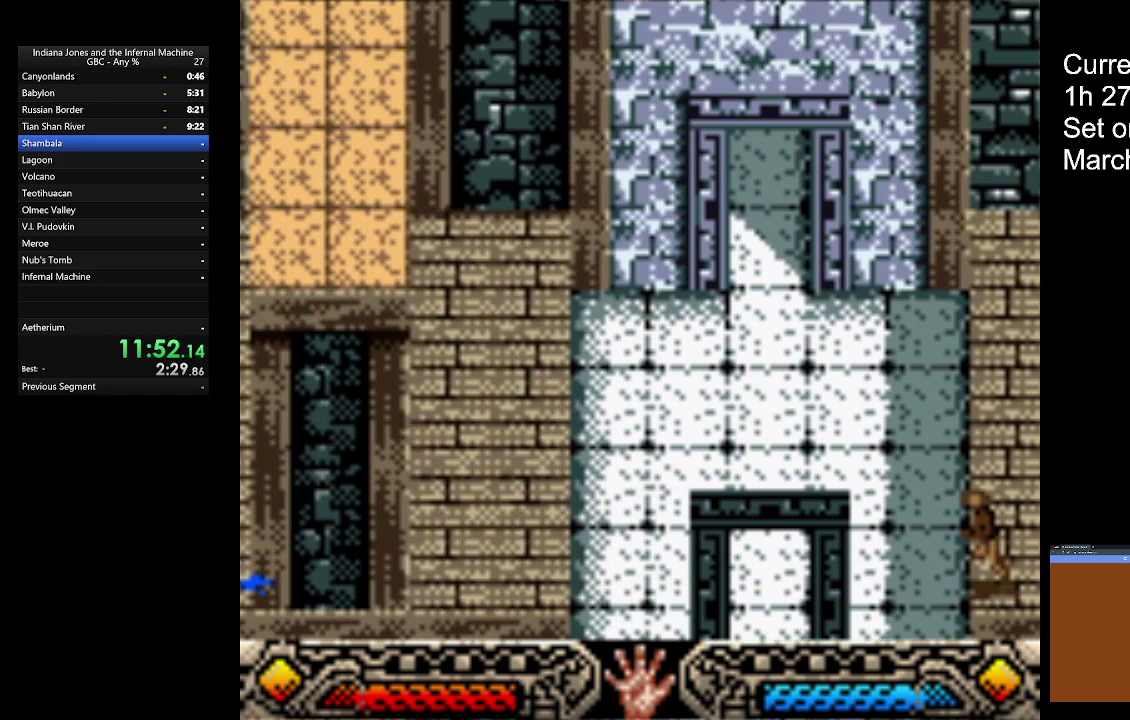
{"buttons": [], "left_stick": "up-left", "events": [[33, "B", "up"], [133, "B", "down"], [267, "B", "up"], [333, "B", "down"], [467, "B", "up"]]}
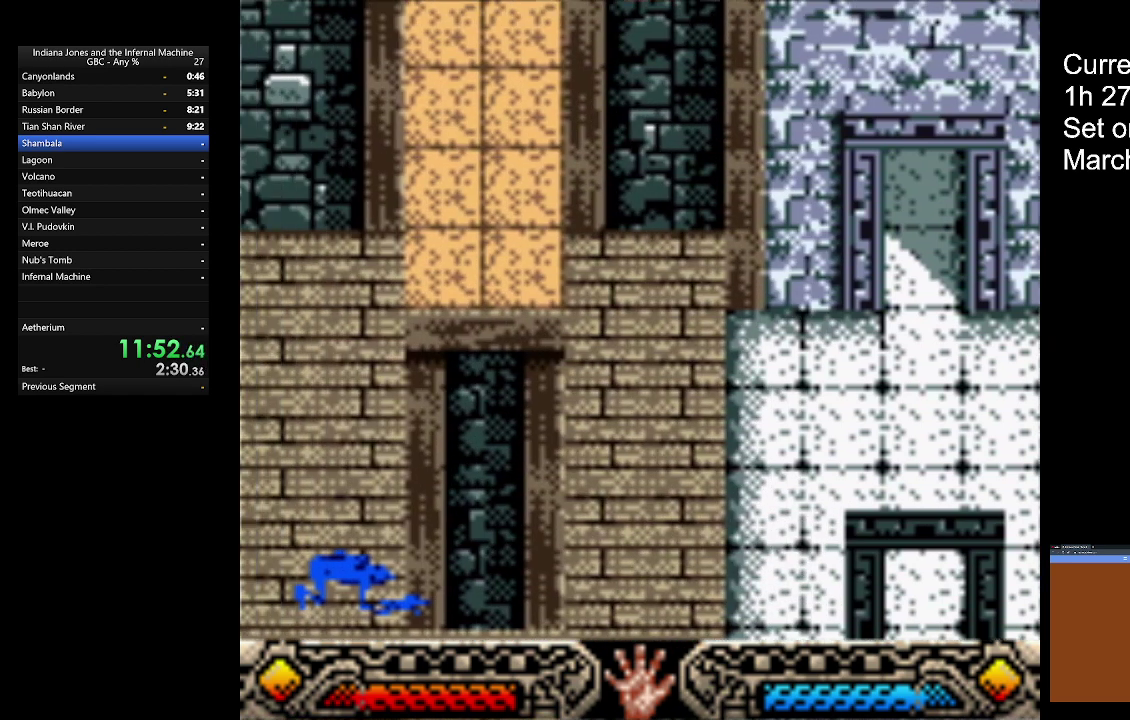
{"buttons": ["B"], "left_stick": "up-left", "events": [[33, "B", "down"], [133, "B", "up"], [233, "B", "down"], [333, "B", "up"], [433, "B", "down"]]}
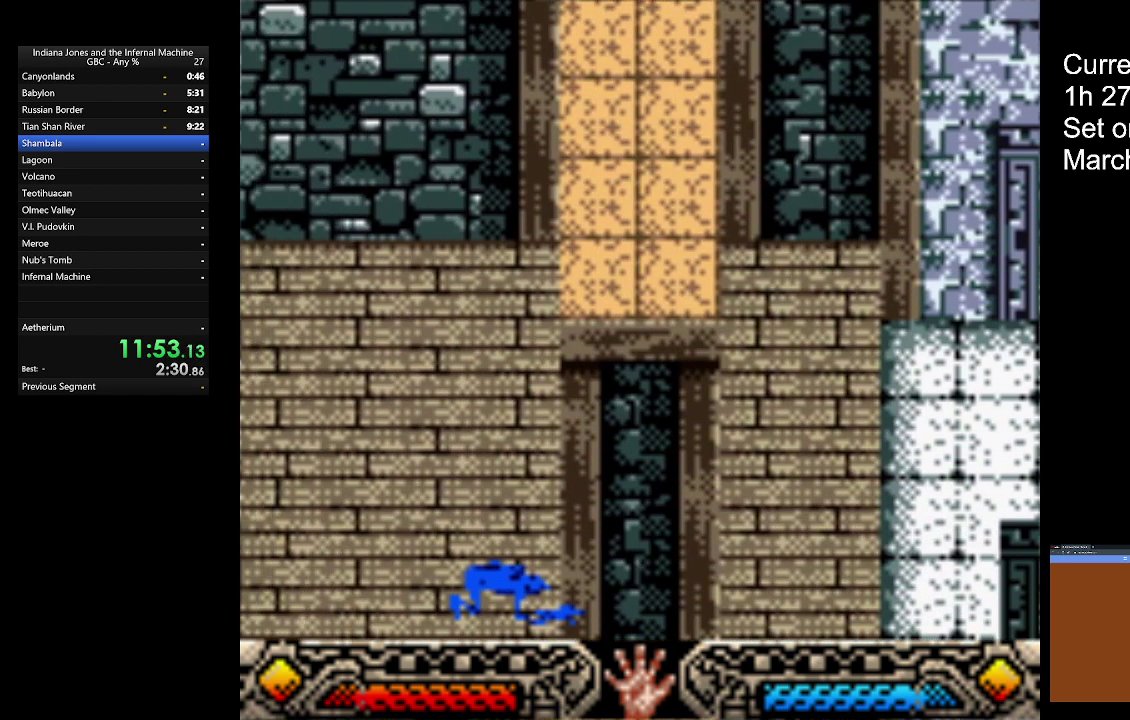
{"buttons": ["B"], "left_stick": "up-left", "events": [[67, "B", "up"], [133, "B", "down"], [267, "B", "up"], [333, "B", "down"], [433, "B", "up"], [500, "B", "down"]]}
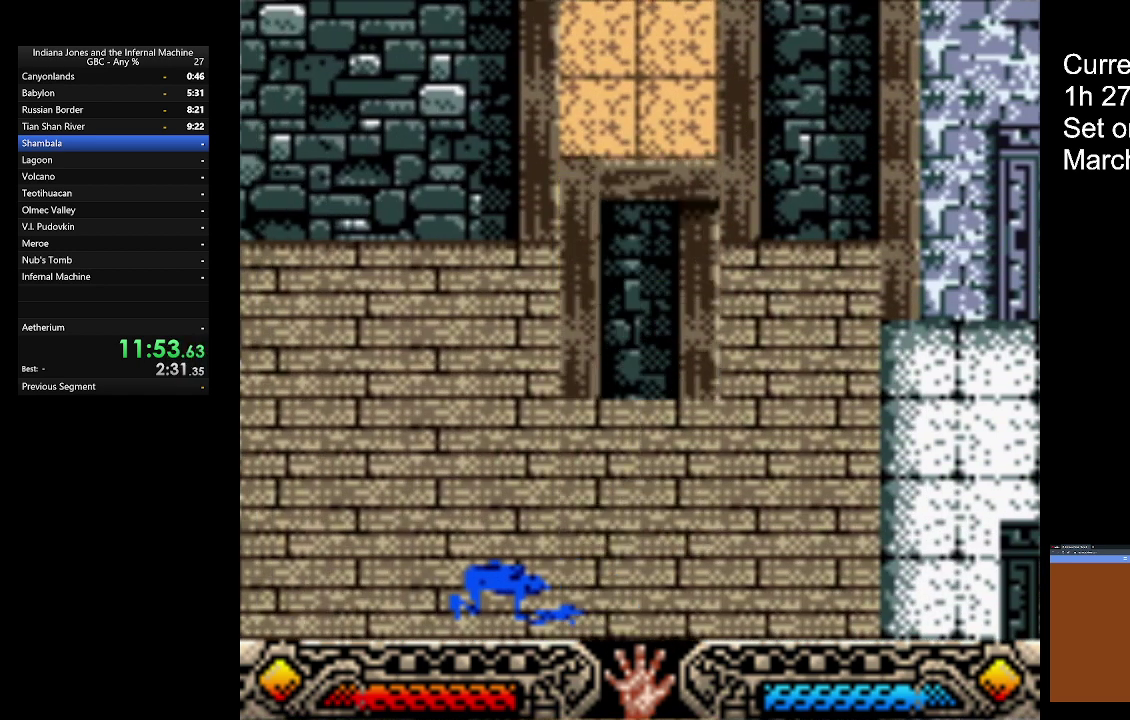
{"buttons": ["B"], "left_stick": "up-left", "events": [[167, "B", "up"], [233, "B", "down"], [333, "B", "up"], [433, "B", "down"]]}
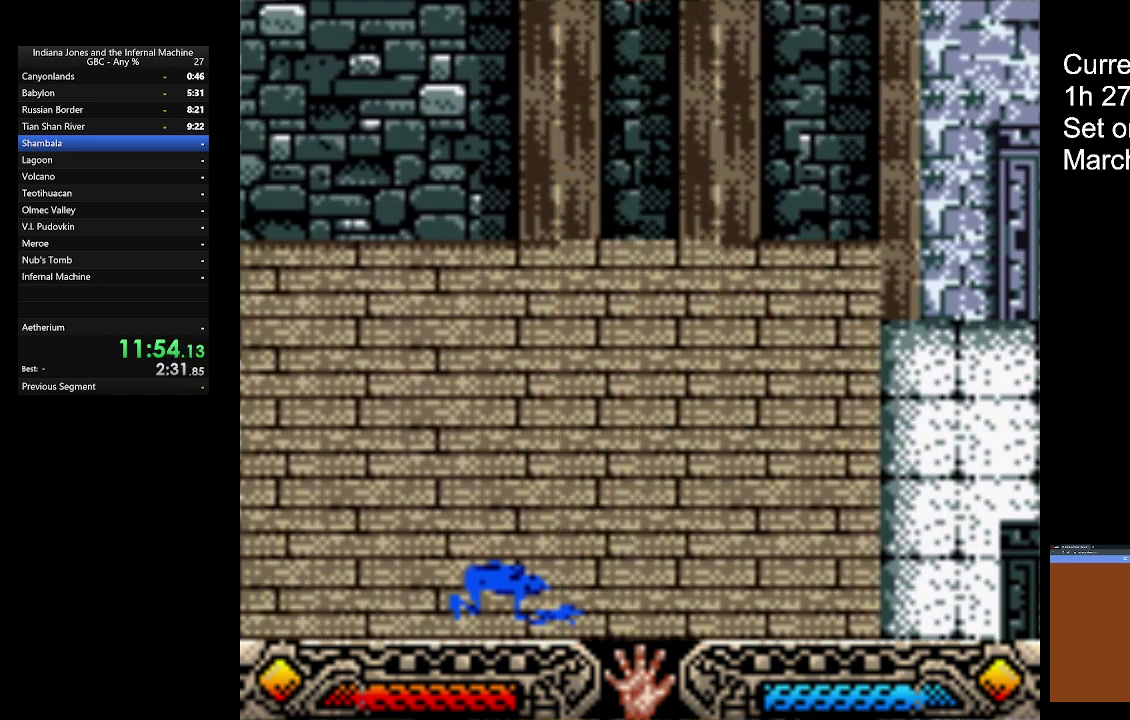
{"buttons": ["B"], "left_stick": "up-left", "events": [[67, "B", "up"], [133, "B", "down"]]}
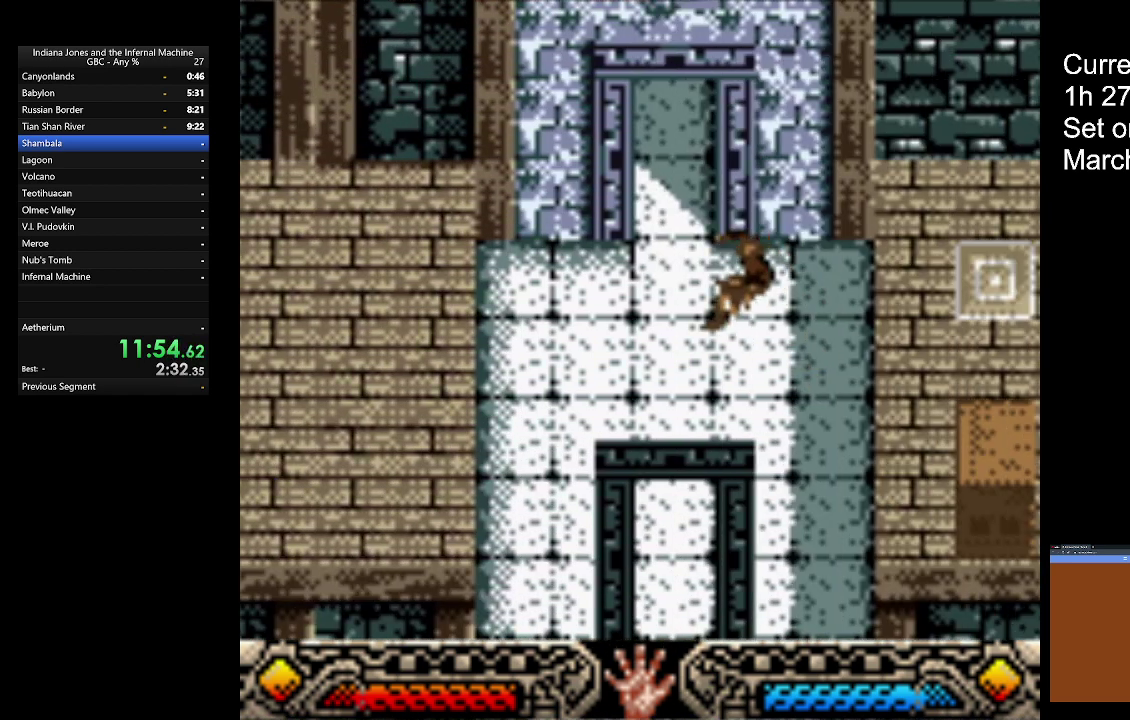
{"buttons": [], "left_stick": "up-left", "events": [[100, "B", "up"]]}
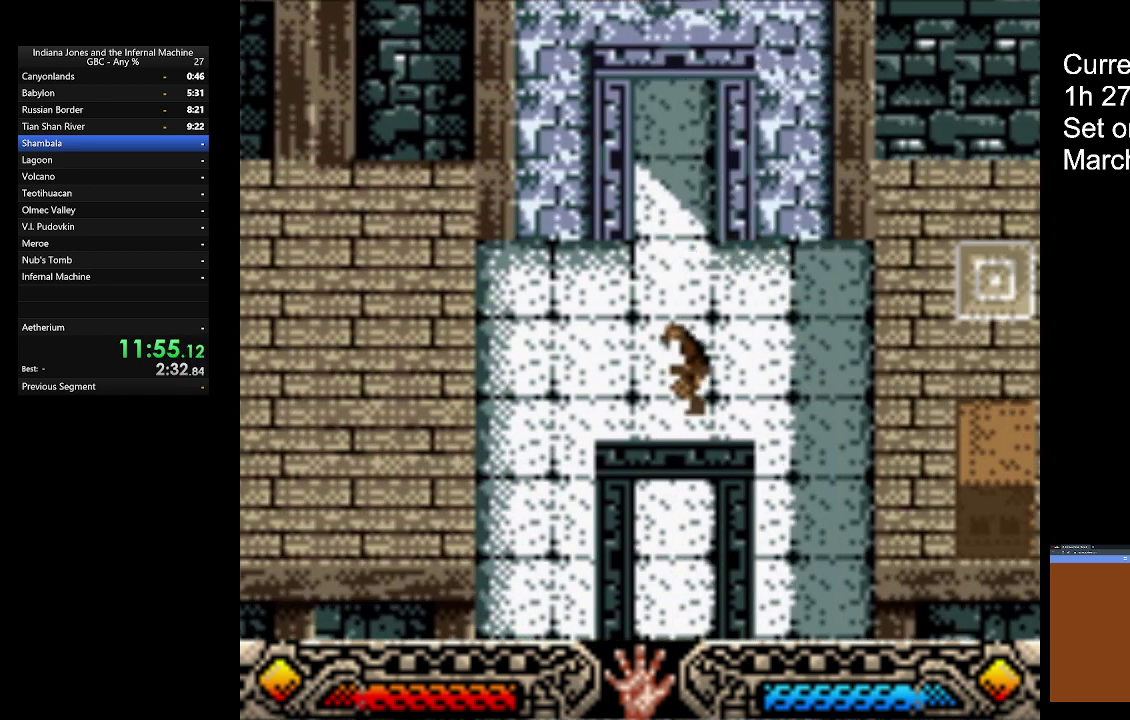
{"buttons": [], "left_stick": "up-left", "events": []}
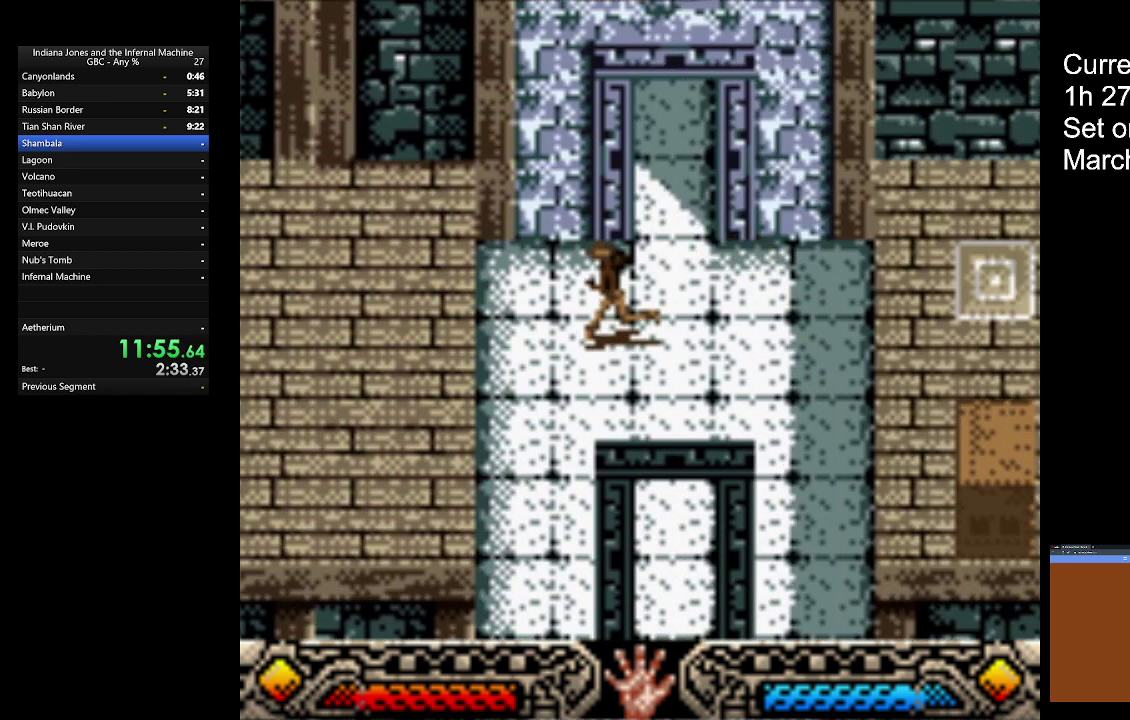
{"buttons": [], "left_stick": "up-left", "events": [[133, "B", "down"], [433, "B", "up"]]}
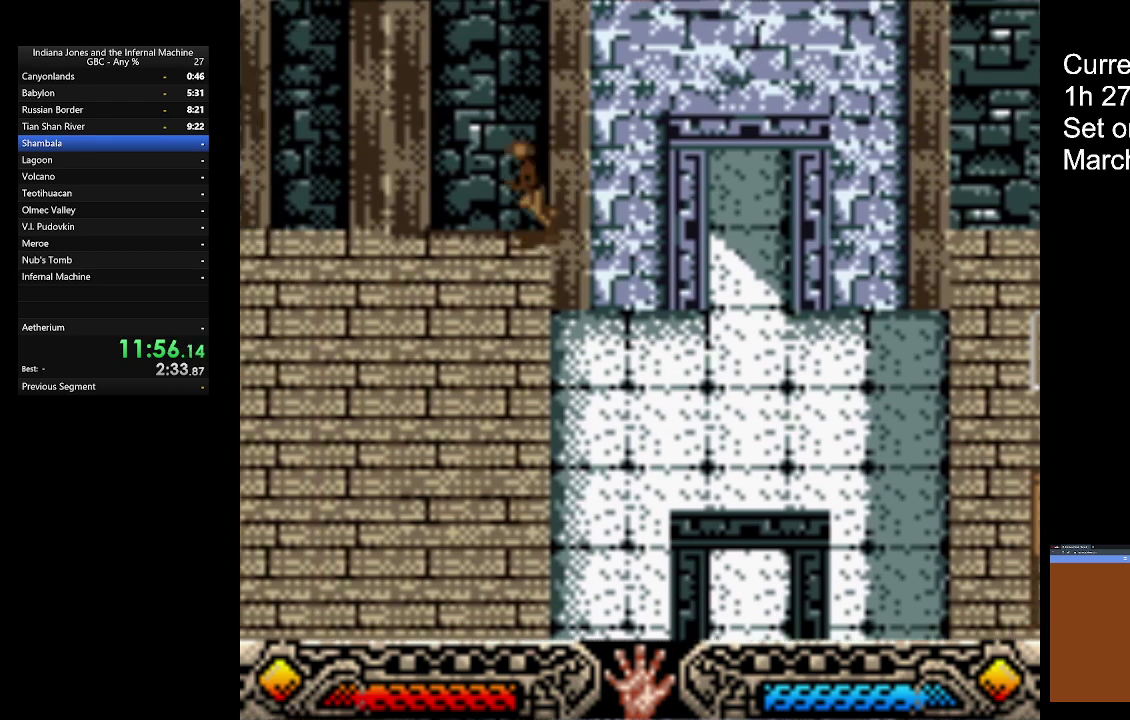
{"buttons": [], "left_stick": "up-left", "events": []}
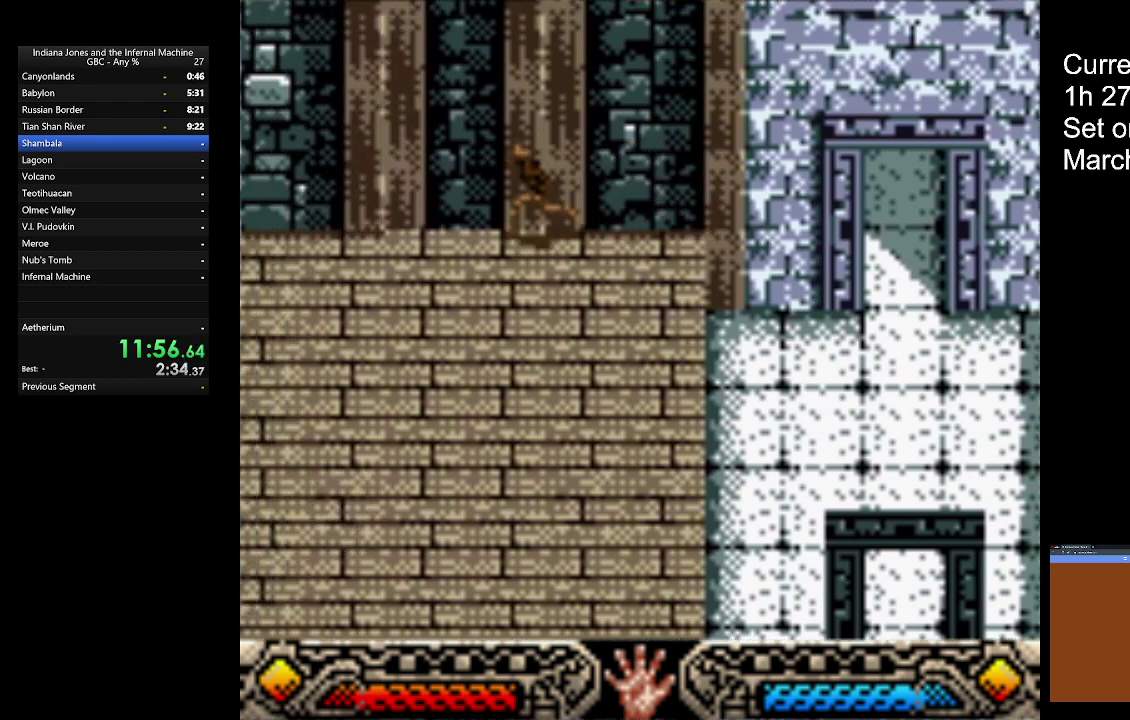
{"buttons": [], "left_stick": "up-left", "events": []}
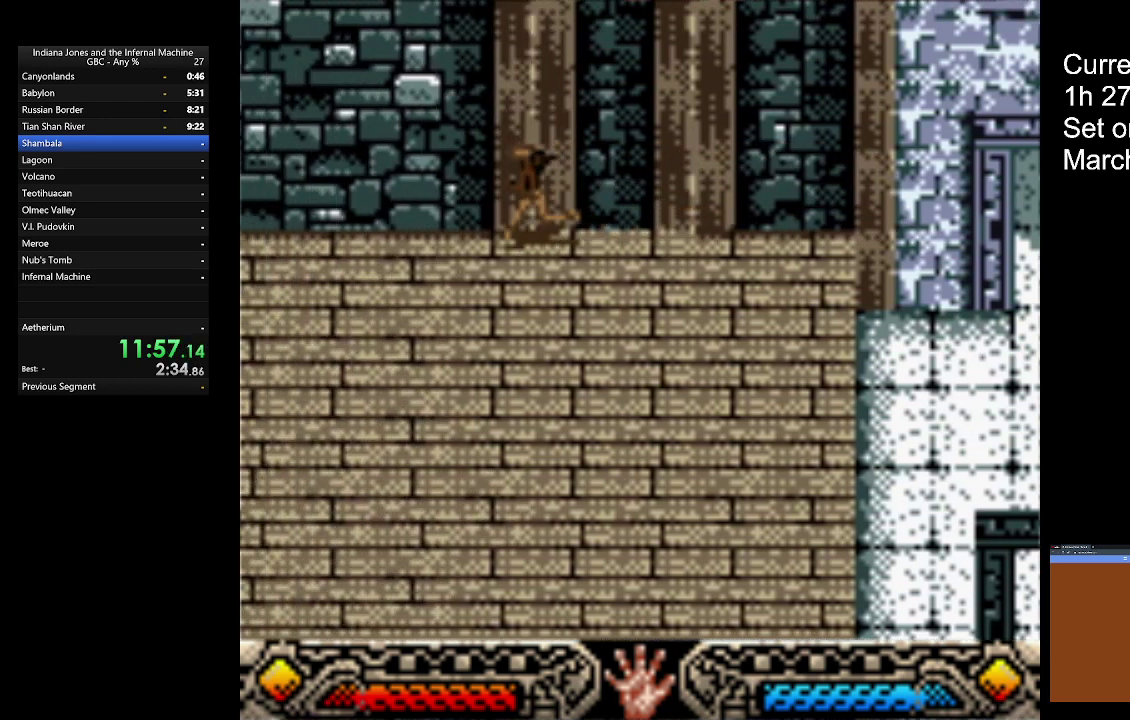
{"buttons": [], "left_stick": "up-left", "events": []}
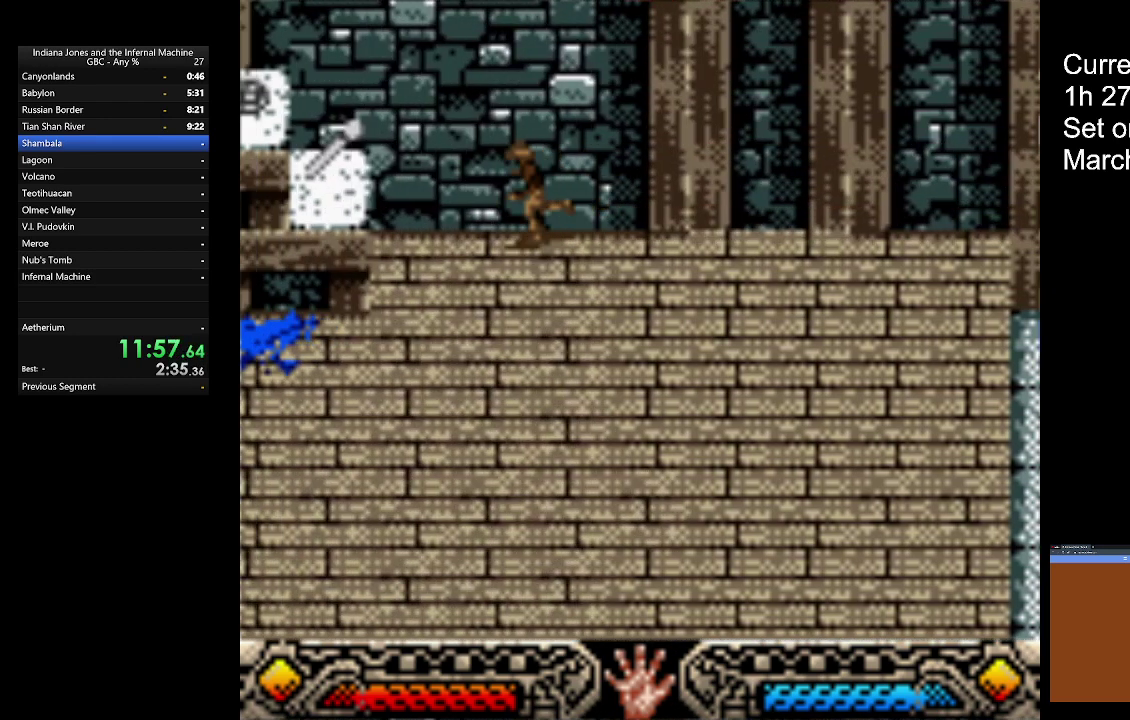
{"buttons": [], "left_stick": "up-left", "events": [[100, "B", "down"], [467, "B", "up"]]}
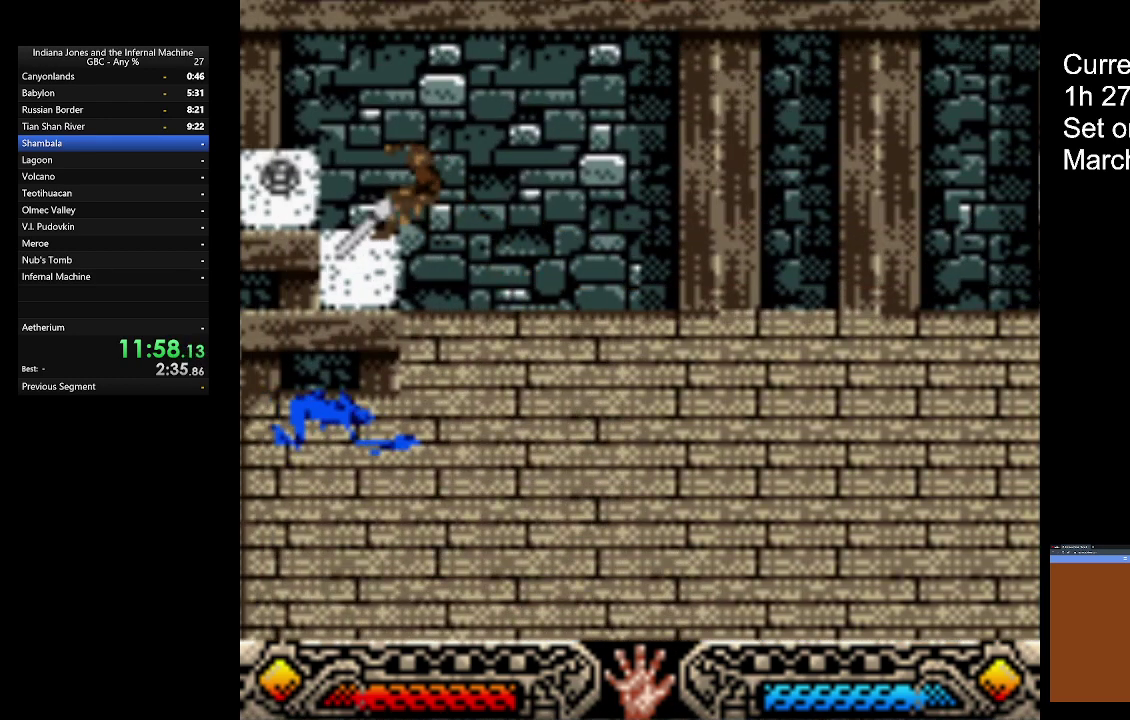
{"buttons": ["A"], "left_stick": "right", "events": [[100, "A", "down"], [200, "A", "up"], [200, "left_stick", "right"], [300, "A", "down"], [367, "A", "up"], [433, "A", "down"]]}
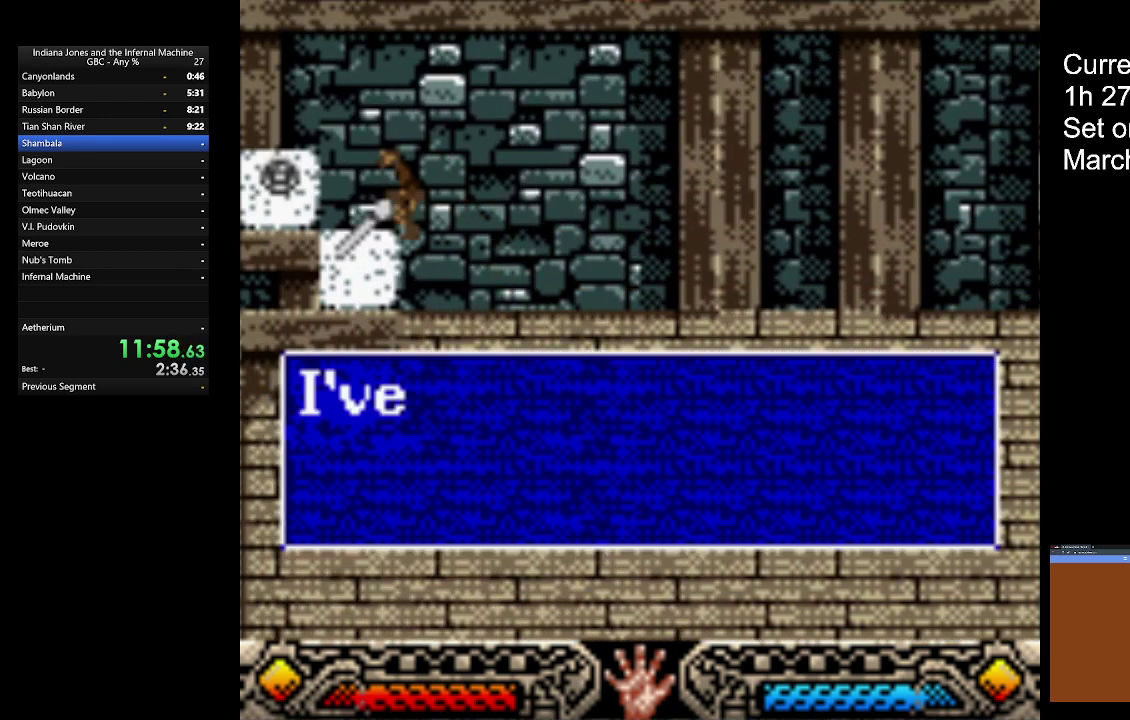
{"buttons": ["A"], "left_stick": "right", "events": [[67, "A", "up"], [133, "A", "down"], [233, "A", "up"], [300, "A", "down"], [400, "A", "up"], [500, "A", "down"]]}
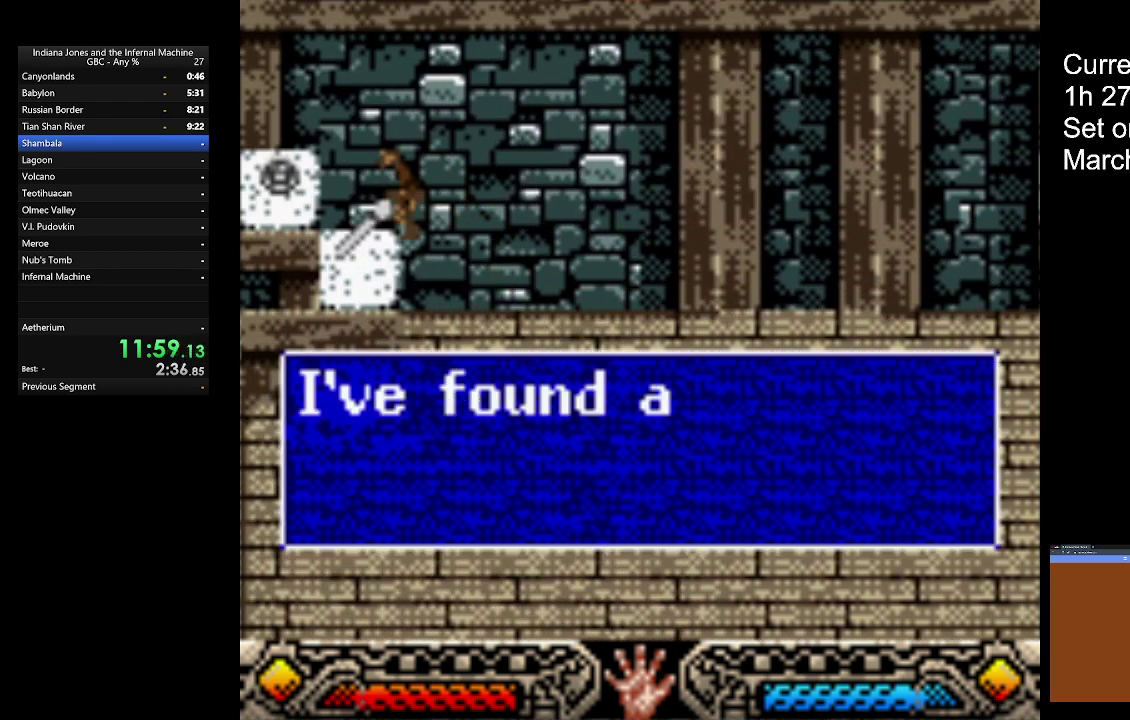
{"buttons": ["A"], "left_stick": "right", "events": [[67, "A", "up"], [133, "A", "down"], [233, "A", "up"], [333, "A", "down"], [400, "A", "up"], [500, "A", "down"]]}
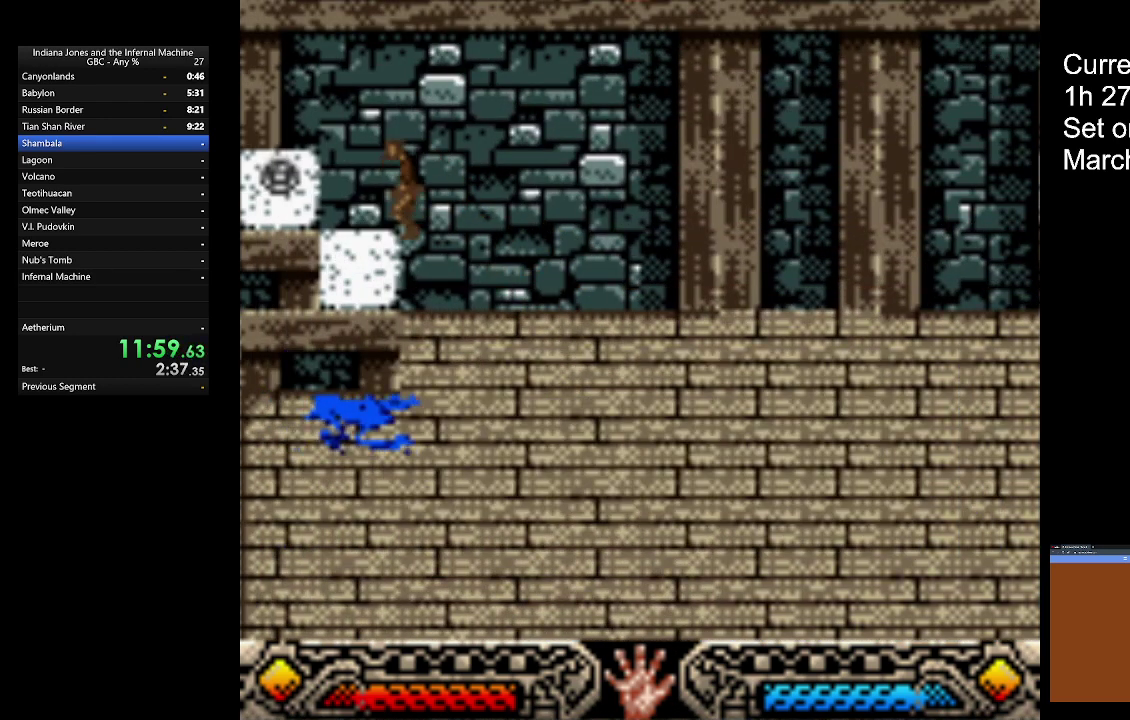
{"buttons": [], "left_stick": "right", "events": [[67, "A", "up"], [267, "B", "down"], [467, "B", "up"]]}
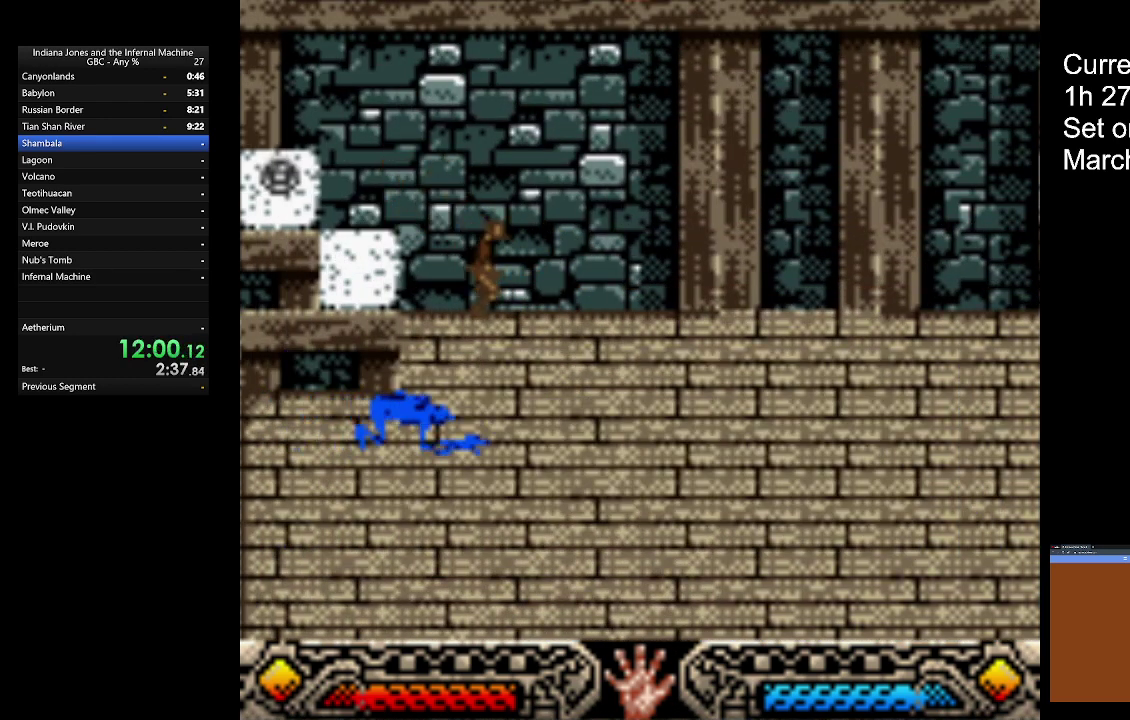
{"buttons": [], "left_stick": "right", "events": []}
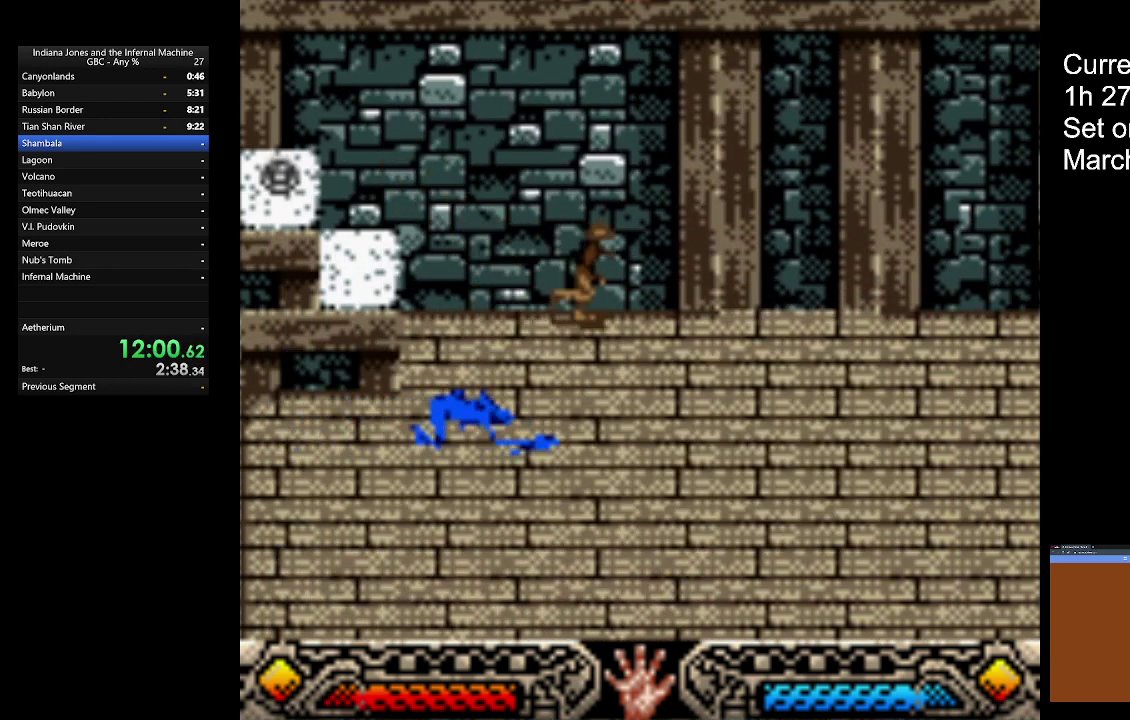
{"buttons": [], "left_stick": "right", "events": []}
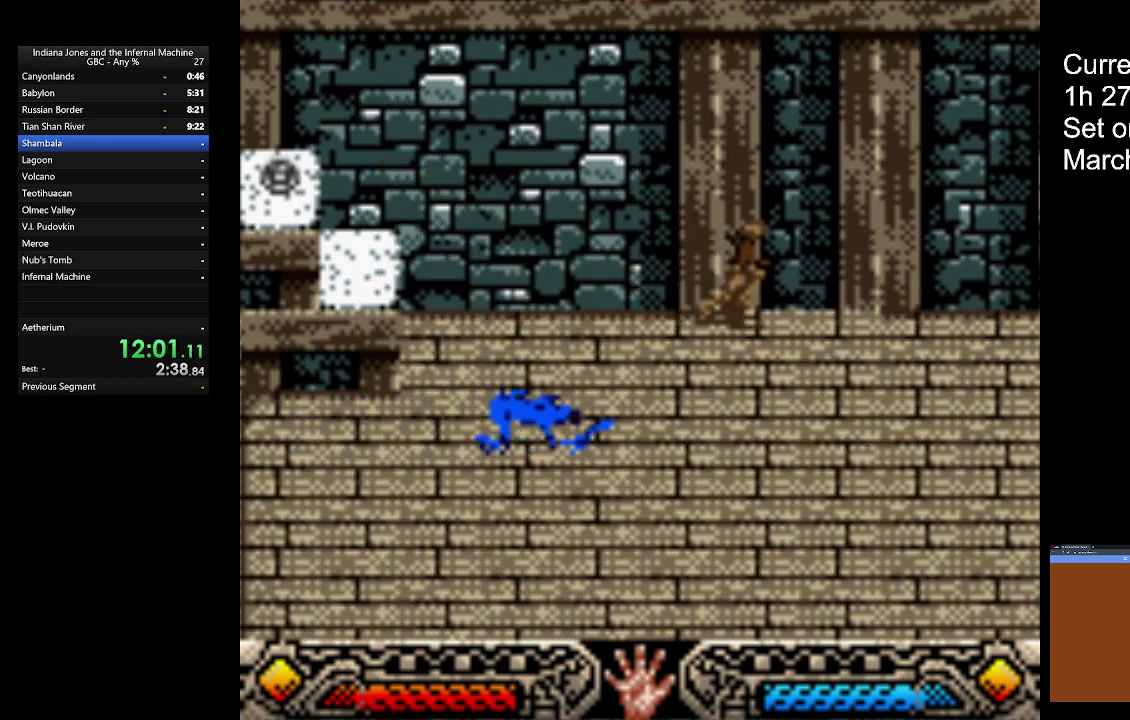
{"buttons": [], "left_stick": "right", "events": []}
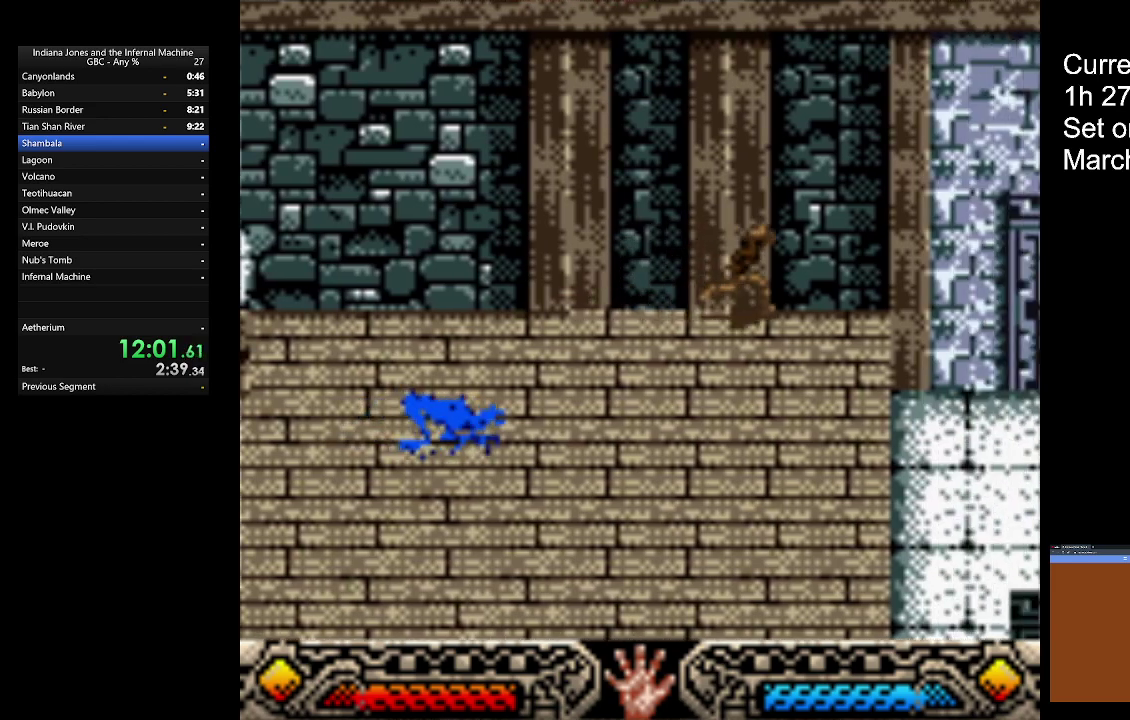
{"buttons": [], "left_stick": "right", "events": []}
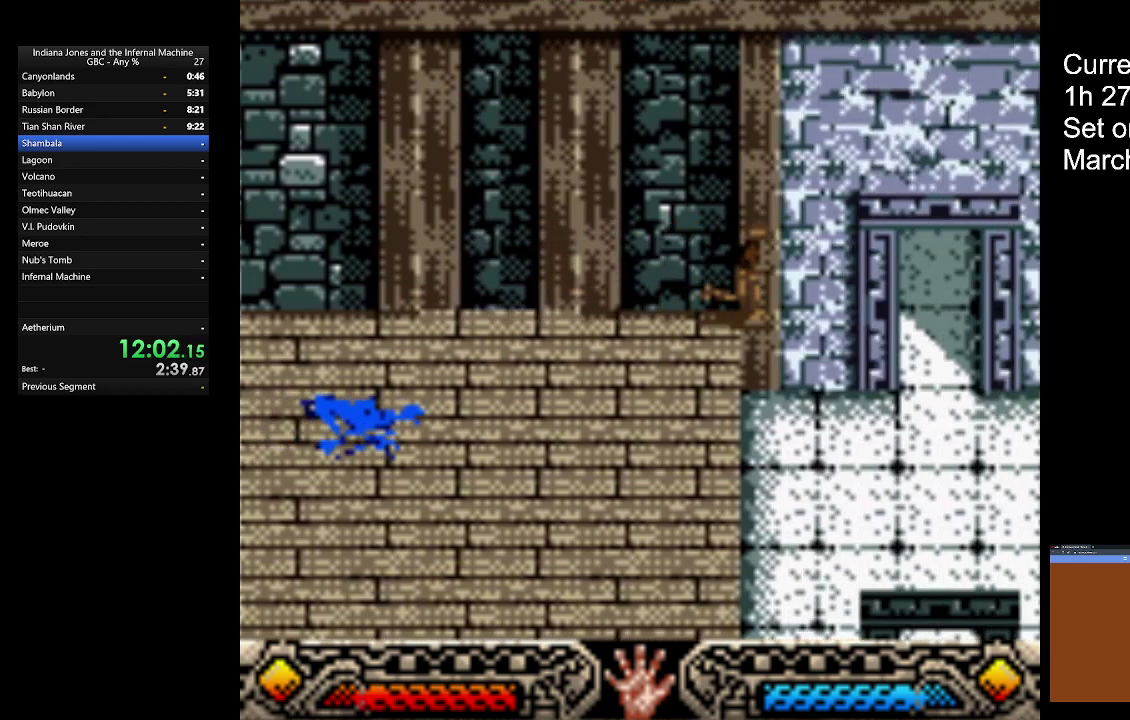
{"buttons": [], "left_stick": "right", "events": []}
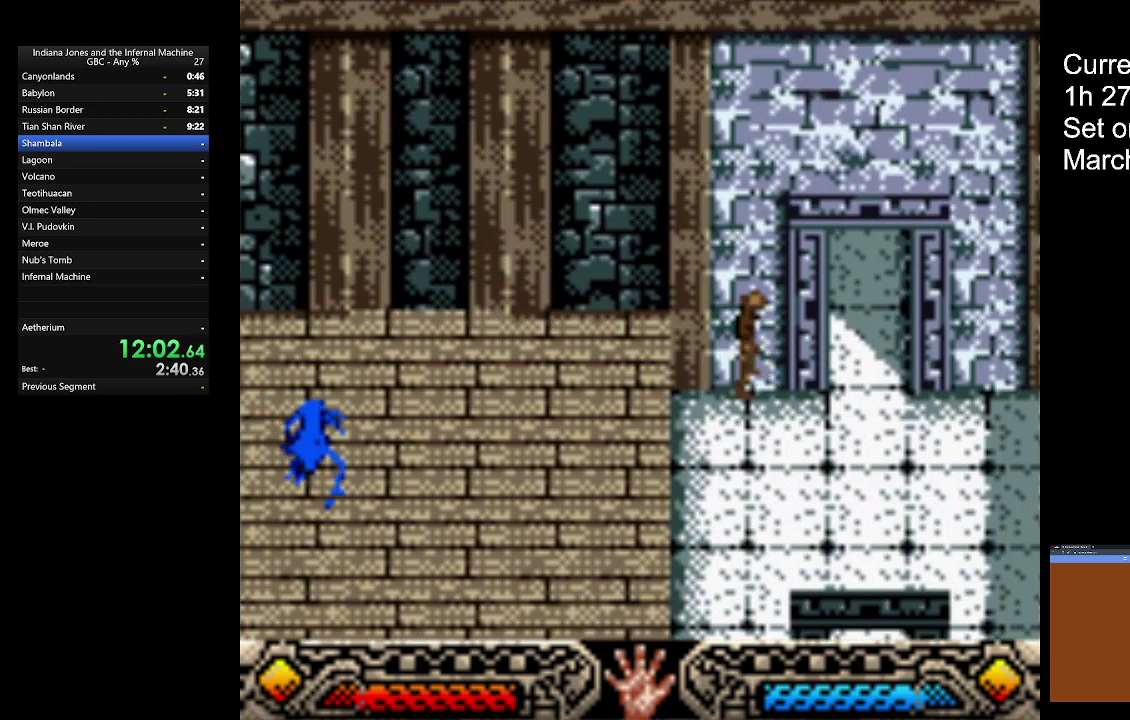
{"buttons": [], "left_stick": "up", "events": [[300, "left_stick", "up-right"], [433, "left_stick", "up"]]}
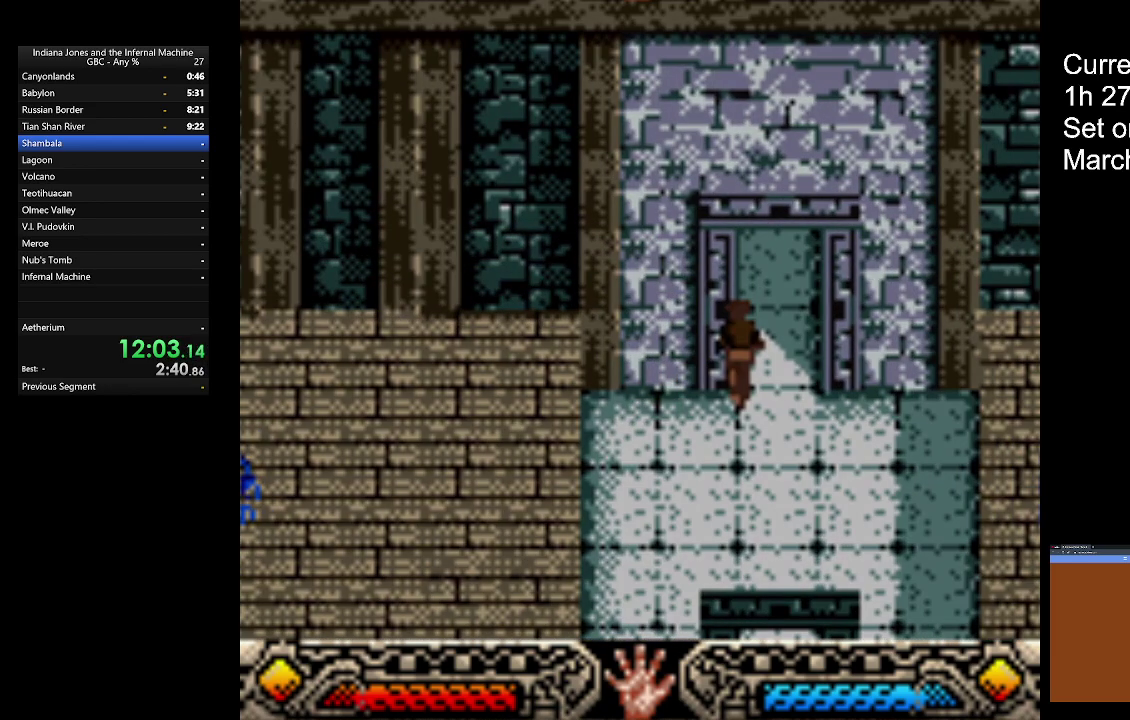
{"buttons": [], "left_stick": "up", "events": []}
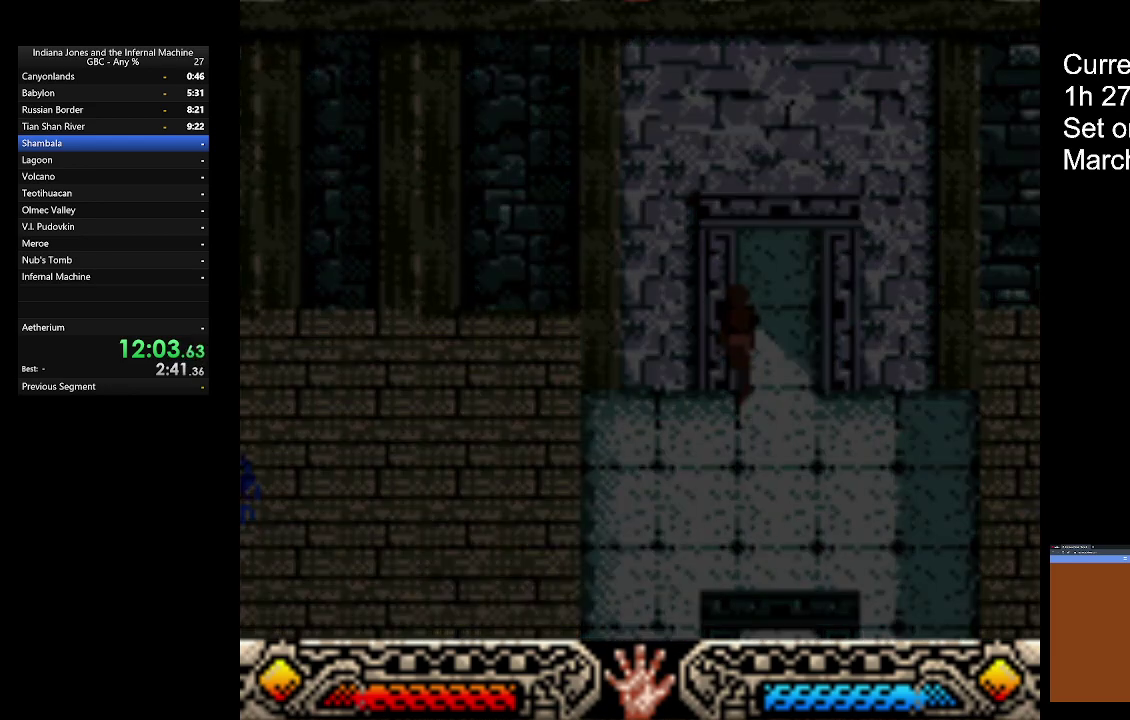
{"buttons": [], "left_stick": "up", "events": []}
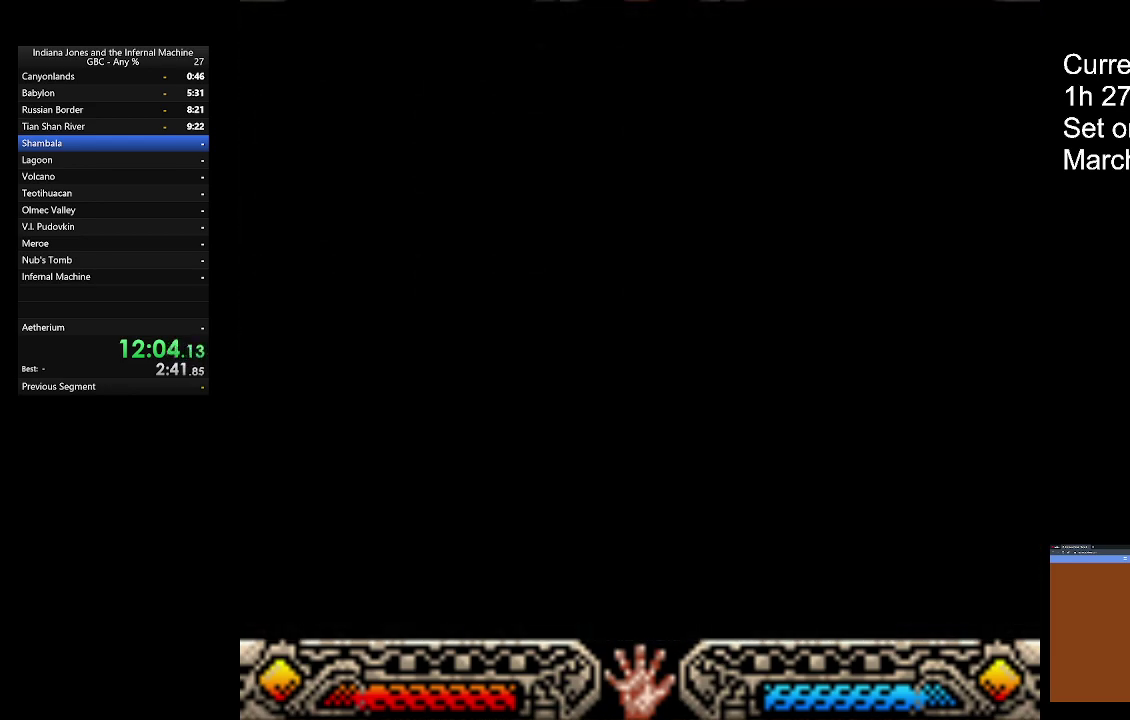
{"buttons": [], "left_stick": "up", "events": []}
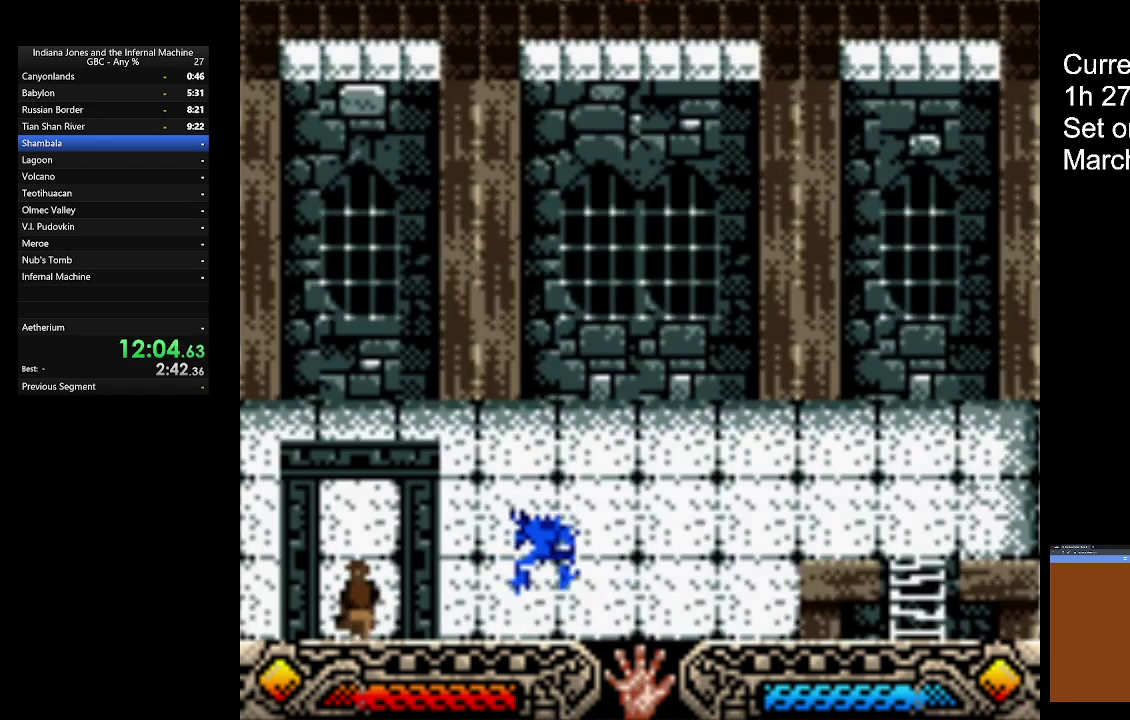
{"buttons": [], "left_stick": "up-right", "events": [[467, "left_stick", "up-right"]]}
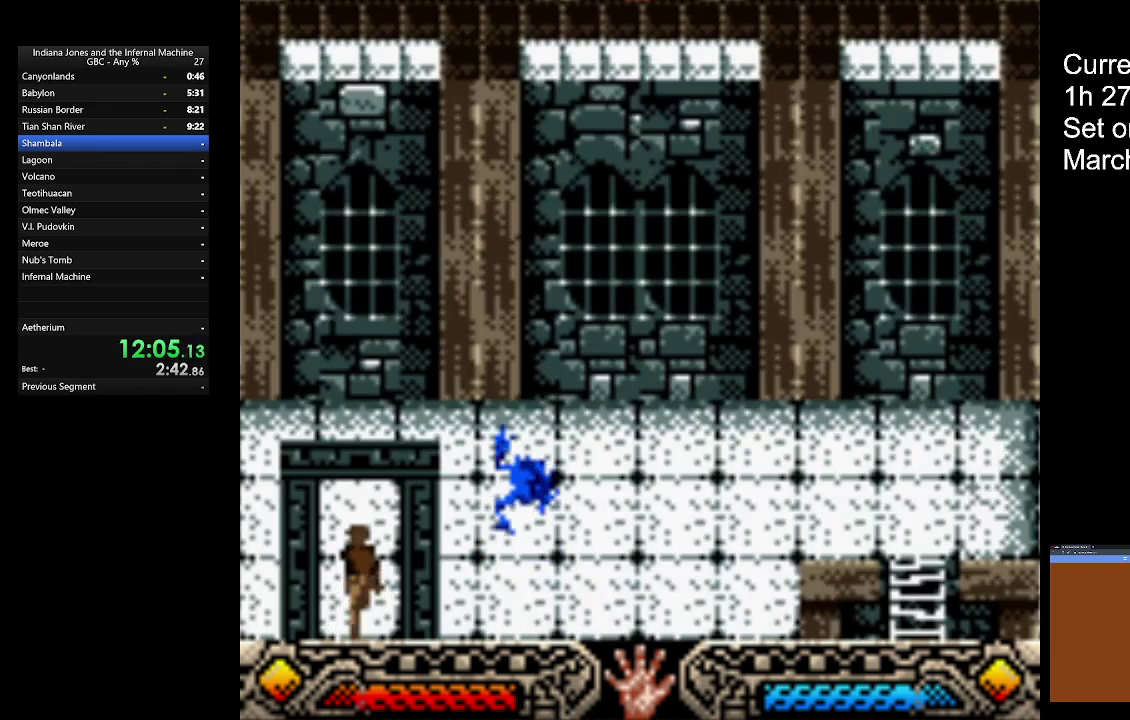
{"buttons": [], "left_stick": "right", "events": [[67, "left_stick", "right"]]}
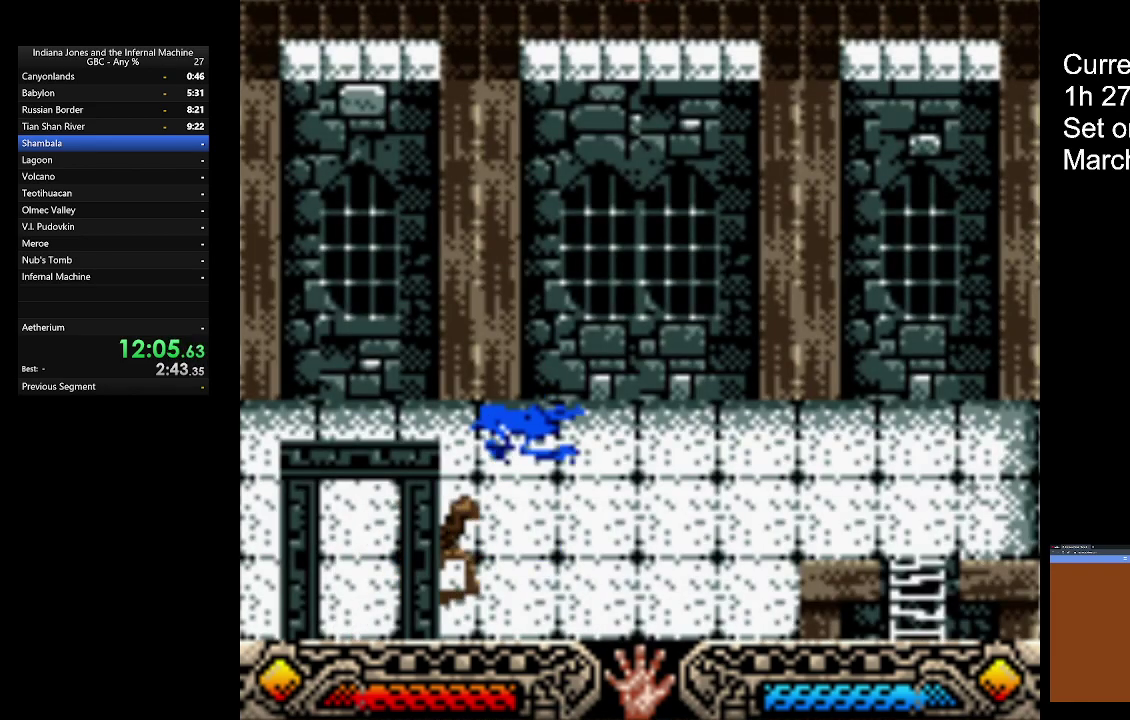
{"buttons": [], "left_stick": "up-right", "events": [[133, "left_stick", "up-right"]]}
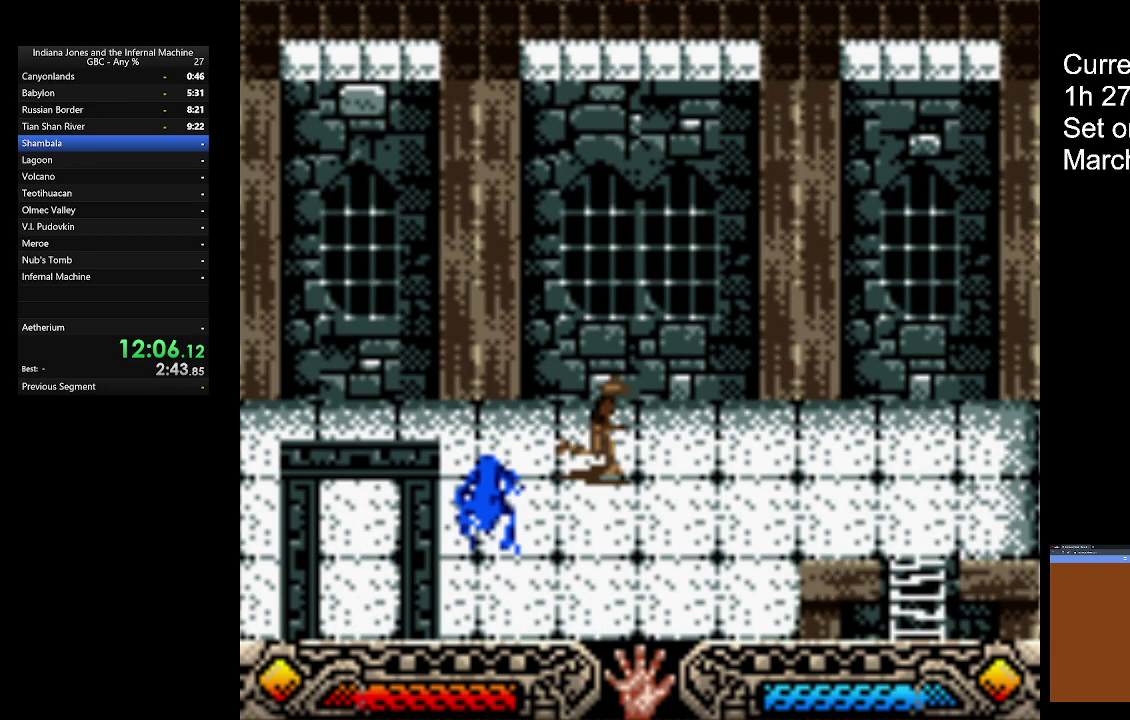
{"buttons": [], "left_stick": "right", "events": [[33, "left_stick", "right"]]}